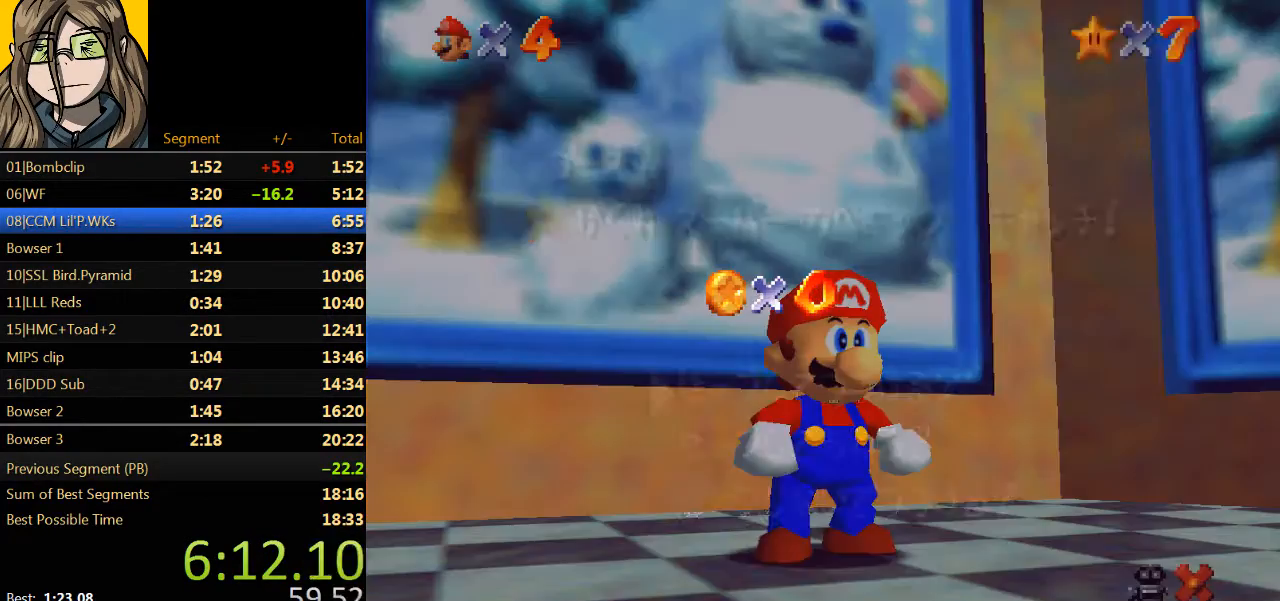
Gameplay with a controller (Nintendo layout); each line is a JSON object with the inputs held at the frame after it. "events" lists button and stick changes between this image and that frame as [ms after this image, input, new state], when the widget could be followed in between. Not read: L1 L3 R3.
{"buttons": ["A"], "left_stick": "center", "events": [[333, "A", "down"]]}
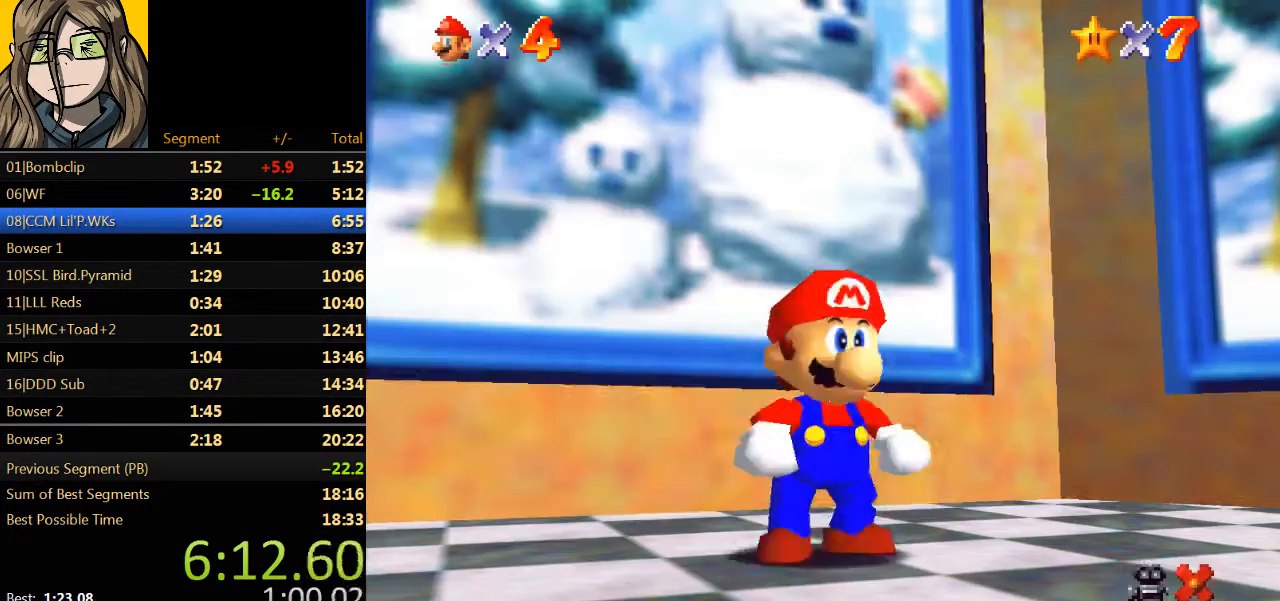
{"buttons": ["A", "Z"], "left_stick": "up", "events": [[67, "A", "up"], [67, "left_stick", "up"], [433, "Z", "down"], [467, "A", "down"]]}
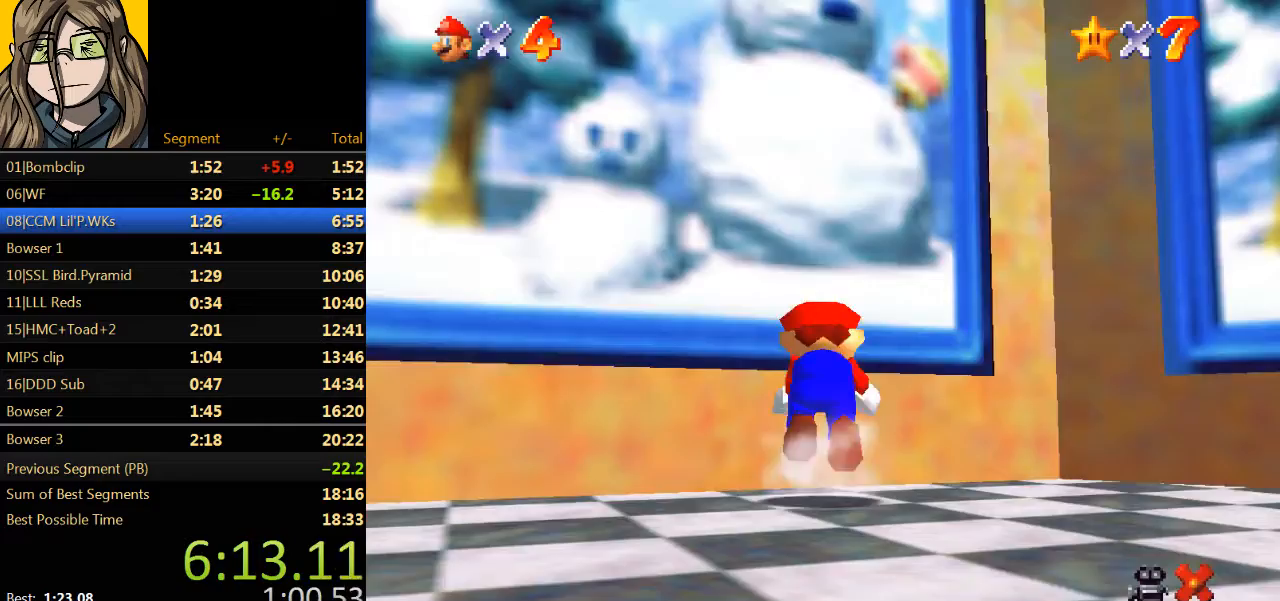
{"buttons": [], "left_stick": "up", "events": [[100, "A", "up"], [167, "Z", "up"]]}
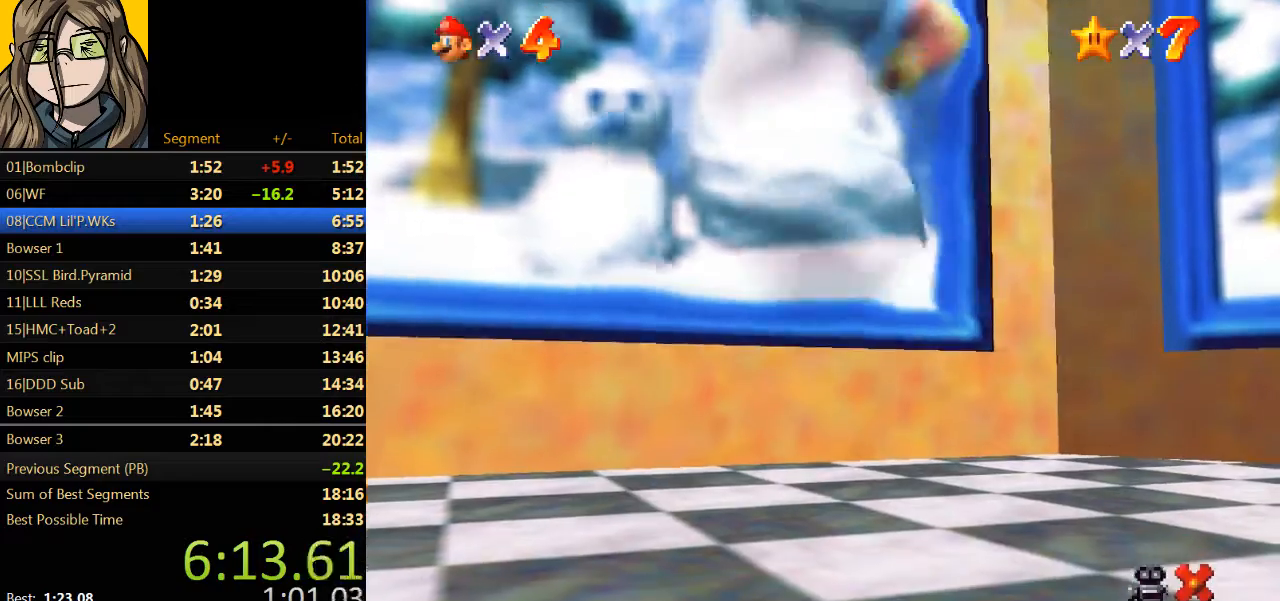
{"buttons": ["B"], "left_stick": "center", "events": [[67, "left_stick", "center"], [133, "A", "down"], [233, "A", "up"], [233, "B", "down"], [367, "B", "up"], [500, "B", "down"]]}
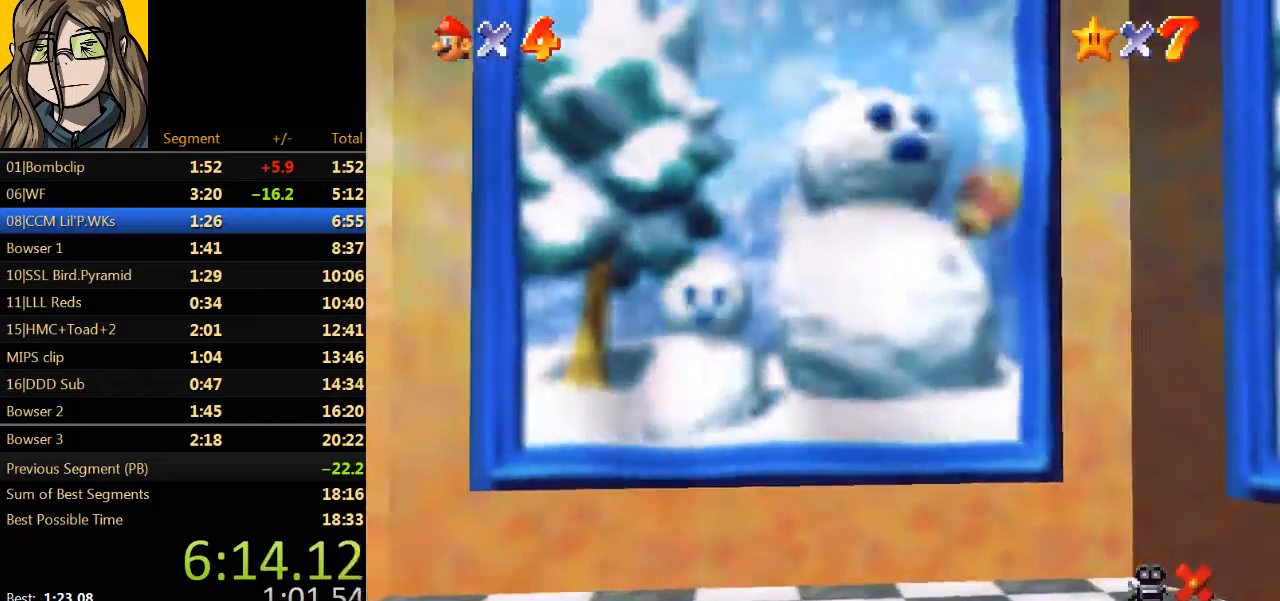
{"buttons": ["A"], "left_stick": "center", "events": [[100, "B", "up"], [200, "A", "down"], [267, "A", "up"], [267, "B", "down"], [400, "B", "up"], [467, "A", "down"]]}
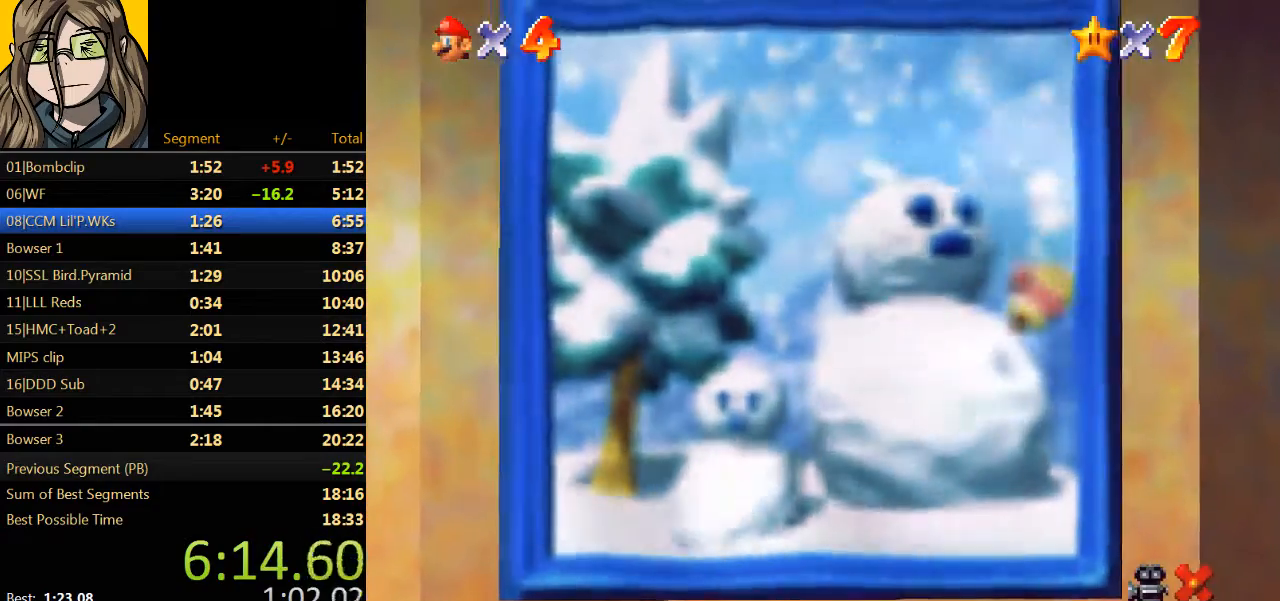
{"buttons": ["A"], "left_stick": "center", "events": [[33, "A", "up"], [33, "B", "down"], [167, "B", "up"], [200, "A", "down"], [267, "A", "up"], [267, "B", "down"], [400, "B", "up"], [467, "A", "down"]]}
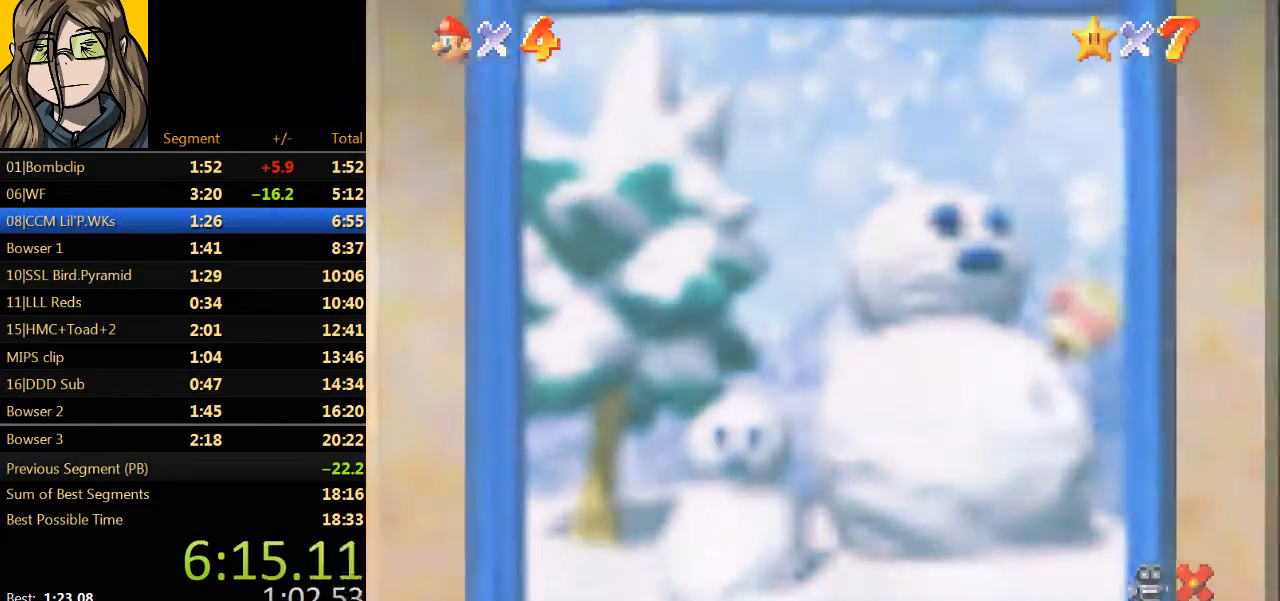
{"buttons": ["A"], "left_stick": "center", "events": [[33, "A", "up"], [33, "B", "down"], [167, "B", "up"], [233, "A", "down"], [300, "A", "up"], [300, "B", "down"], [467, "B", "up"], [500, "A", "down"]]}
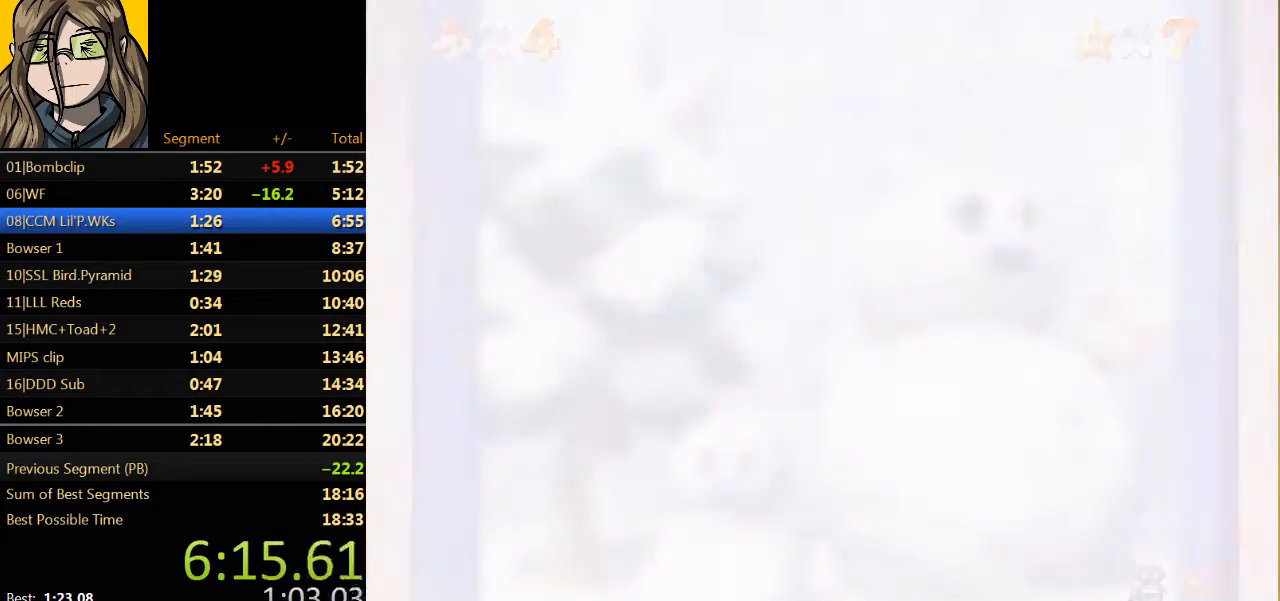
{"buttons": ["A"], "left_stick": "center", "events": [[67, "A", "up"], [67, "B", "down"], [200, "B", "up"], [233, "A", "down"], [333, "A", "up"], [333, "B", "down"], [467, "B", "up"], [500, "A", "down"]]}
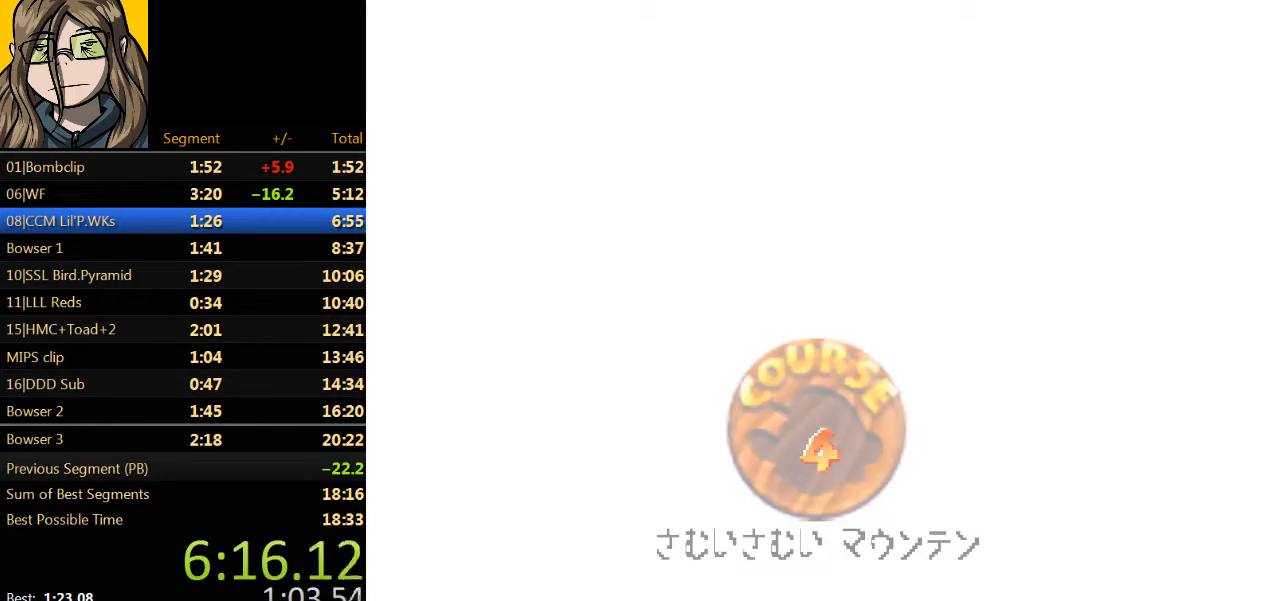
{"buttons": ["A"], "left_stick": "center", "events": [[100, "A", "up"], [100, "B", "down"], [133, "B", "up"], [267, "A", "down"], [433, "A", "up"], [433, "B", "down"], [467, "B", "up"], [500, "A", "down"]]}
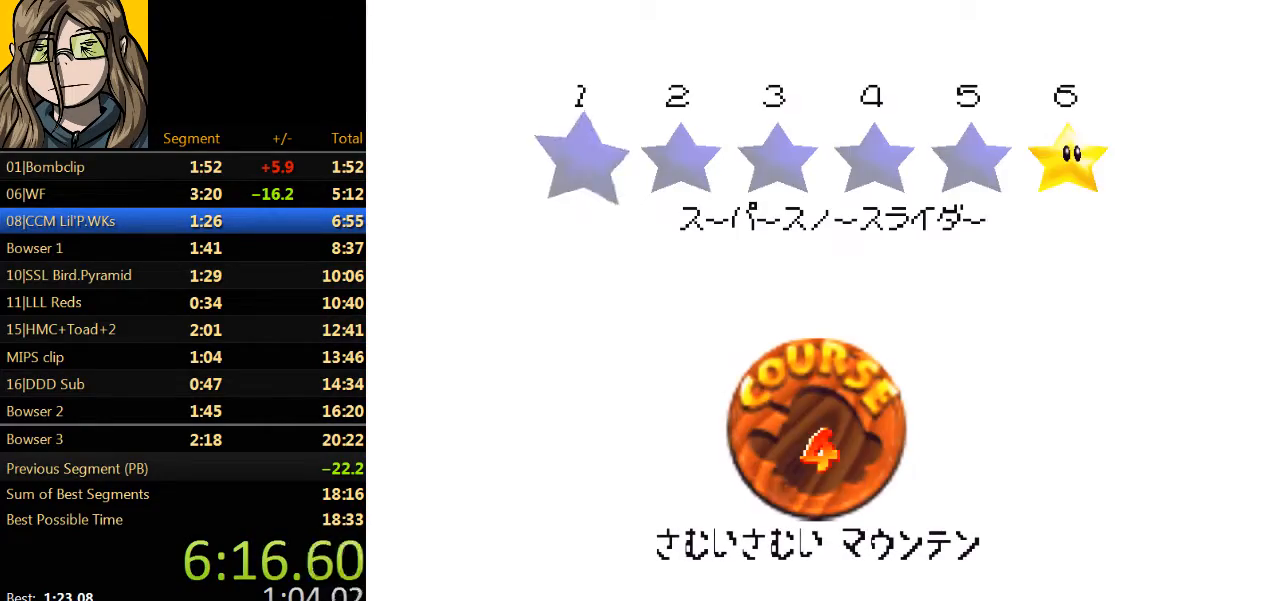
{"buttons": ["A"], "left_stick": "center", "events": [[100, "A", "up"], [100, "B", "down"], [233, "B", "up"], [267, "A", "down"], [333, "A", "up"], [333, "B", "down"], [433, "B", "up"], [500, "A", "down"]]}
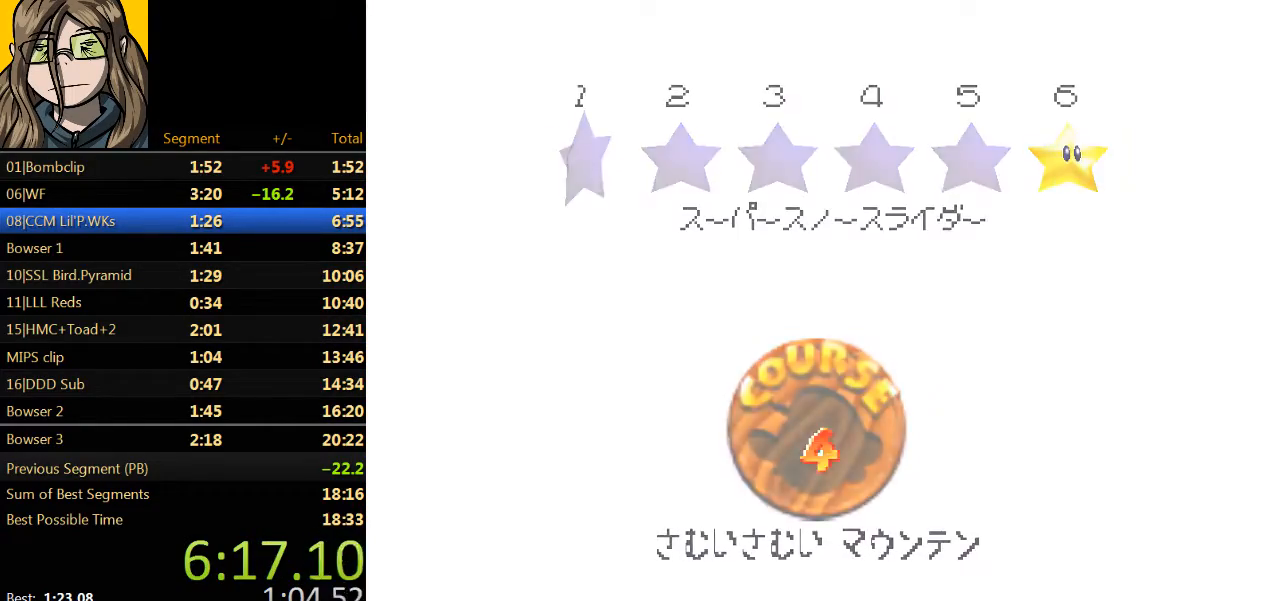
{"buttons": [], "left_stick": "up", "events": [[67, "A", "up"], [67, "B", "down"], [200, "B", "up"], [267, "left_stick", "up"]]}
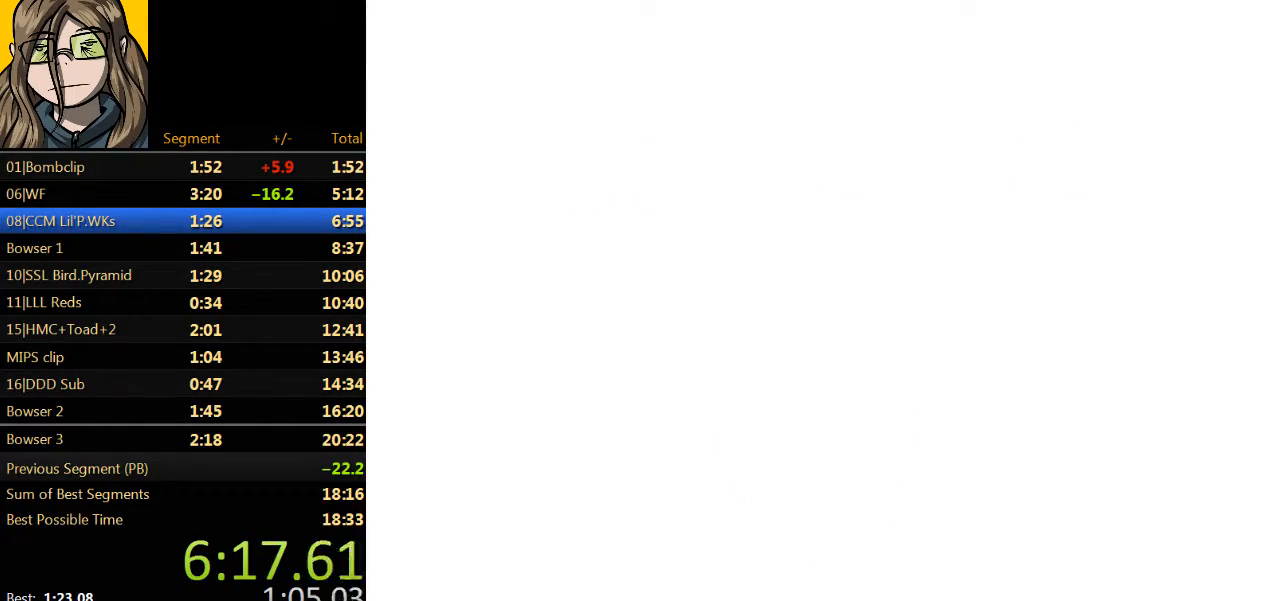
{"buttons": [], "left_stick": "up", "events": []}
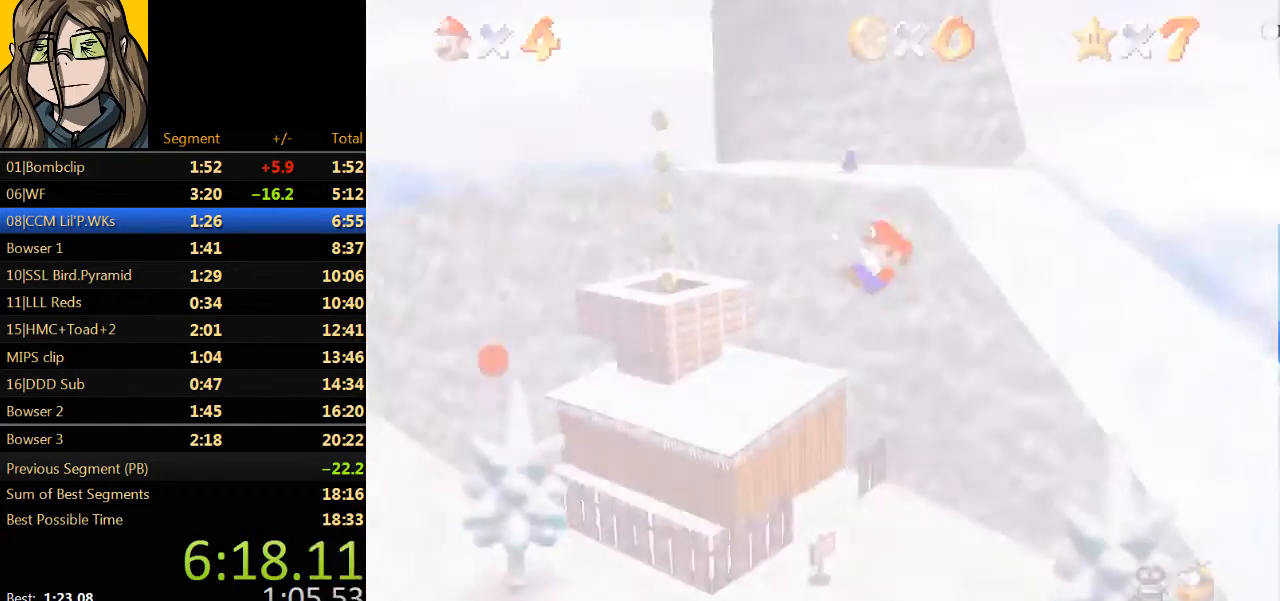
{"buttons": [], "left_stick": "up", "events": []}
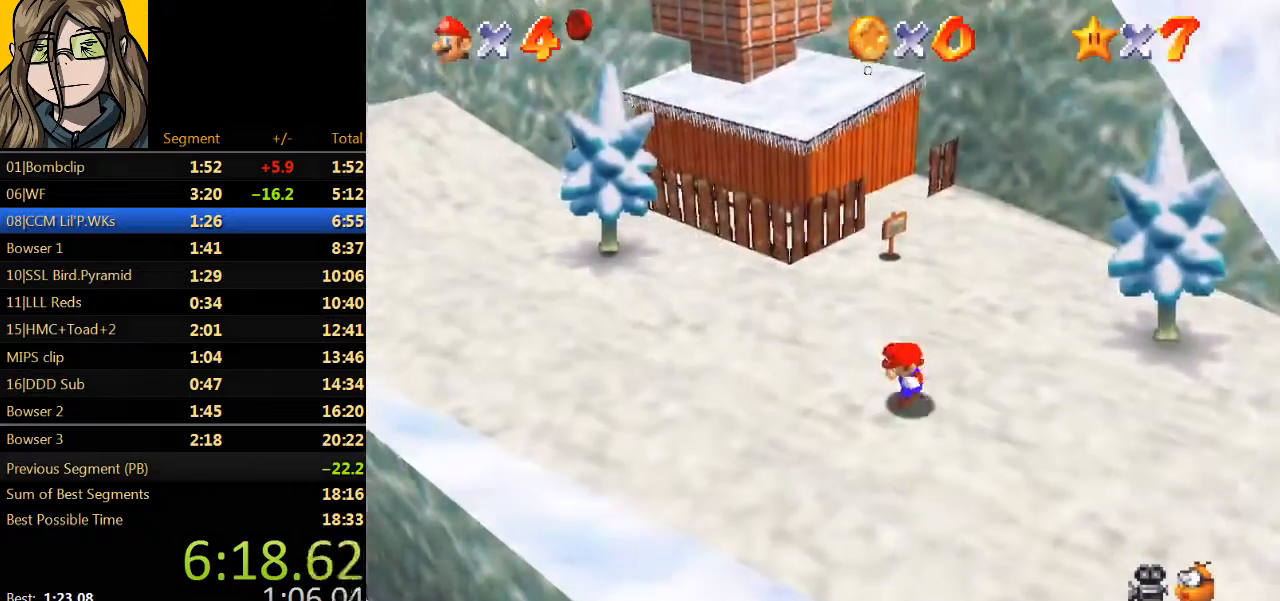
{"buttons": [], "left_stick": "up", "events": []}
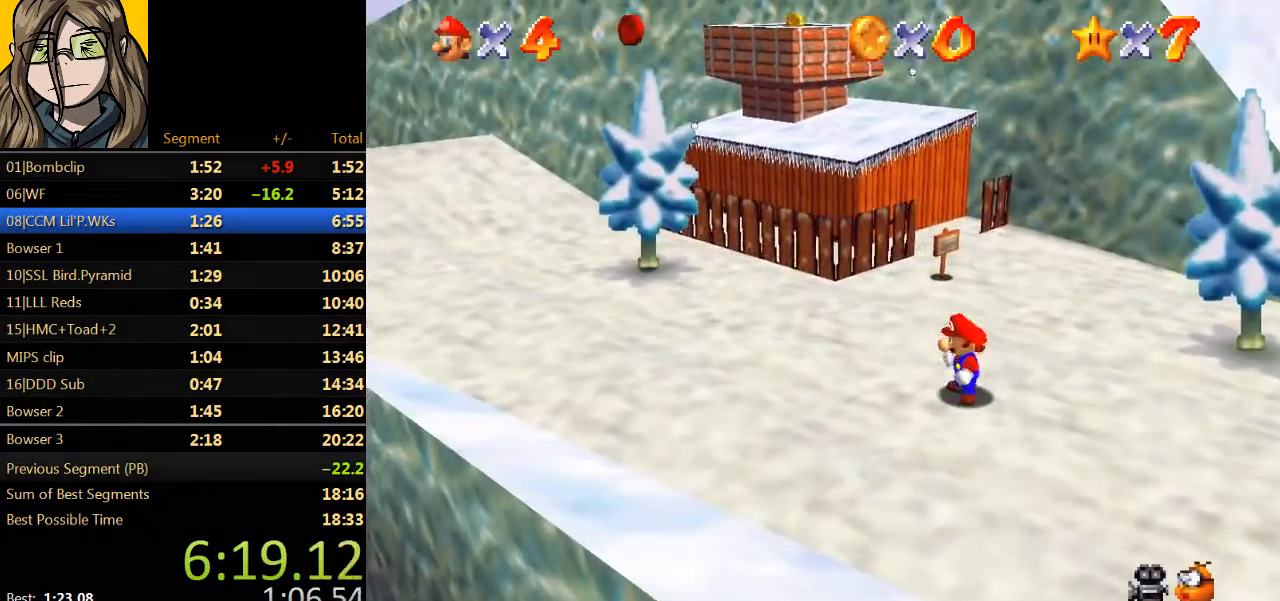
{"buttons": [], "left_stick": "up-left", "events": [[200, "A", "down"], [267, "A", "up"], [267, "left_stick", "up-left"]]}
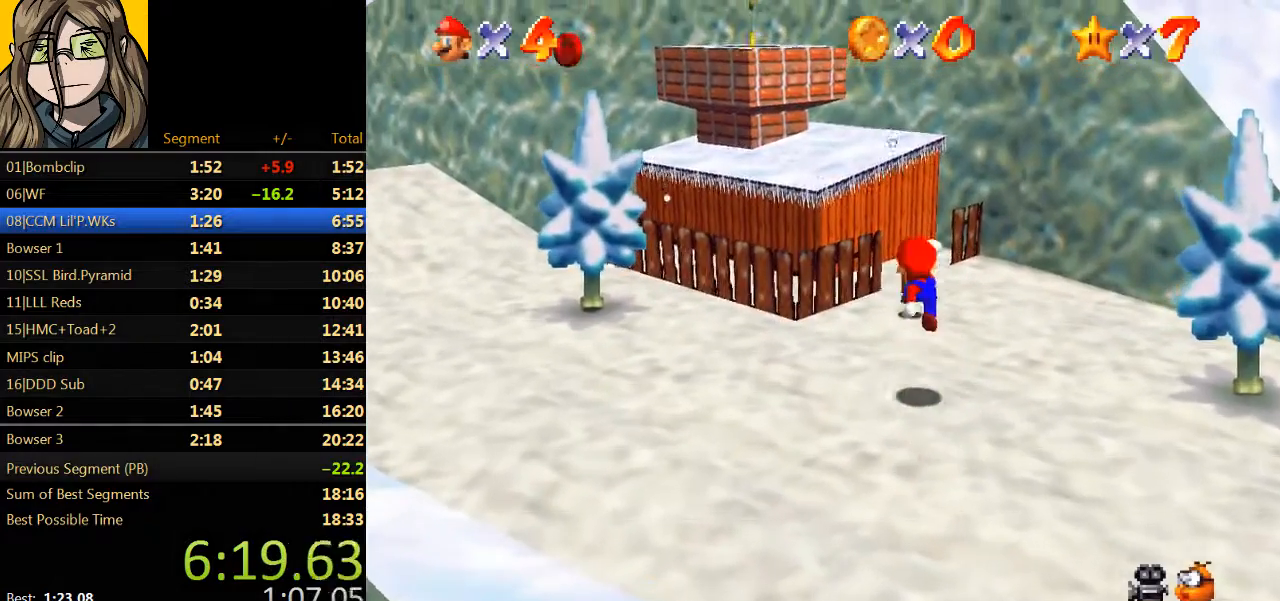
{"buttons": ["A"], "left_stick": "up-left", "events": [[233, "A", "down"]]}
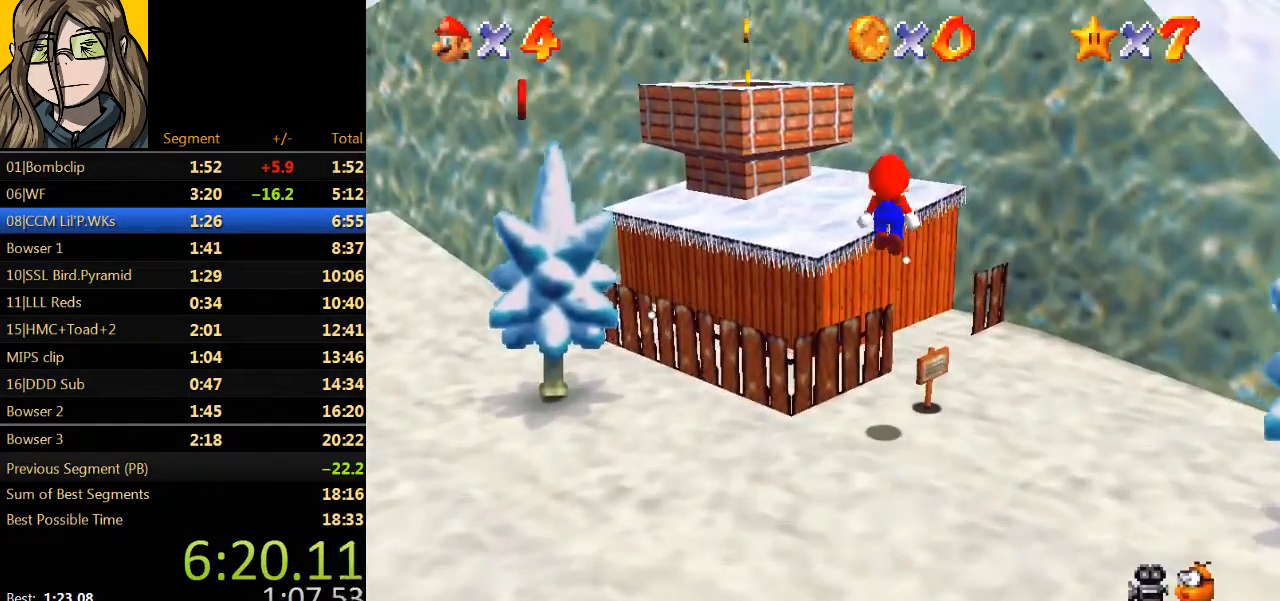
{"buttons": [], "left_stick": "up-left", "events": [[133, "A", "up"]]}
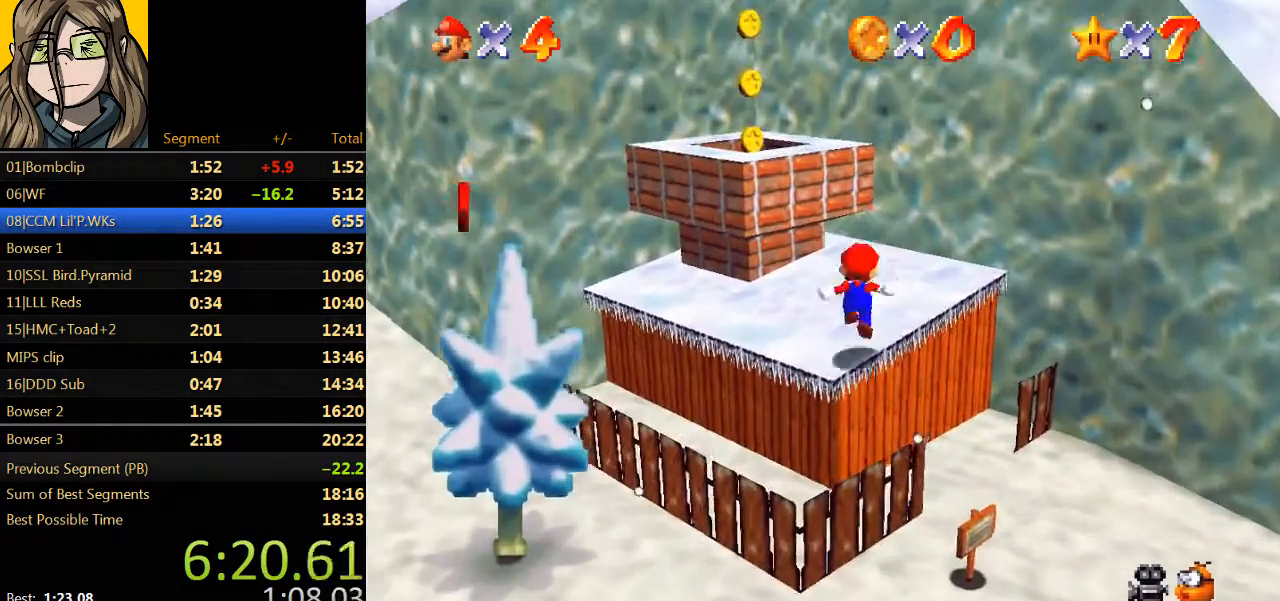
{"buttons": ["A"], "left_stick": "up-right", "events": [[133, "A", "down"], [167, "left_stick", "down-right"], [400, "left_stick", "right"], [500, "left_stick", "up-right"]]}
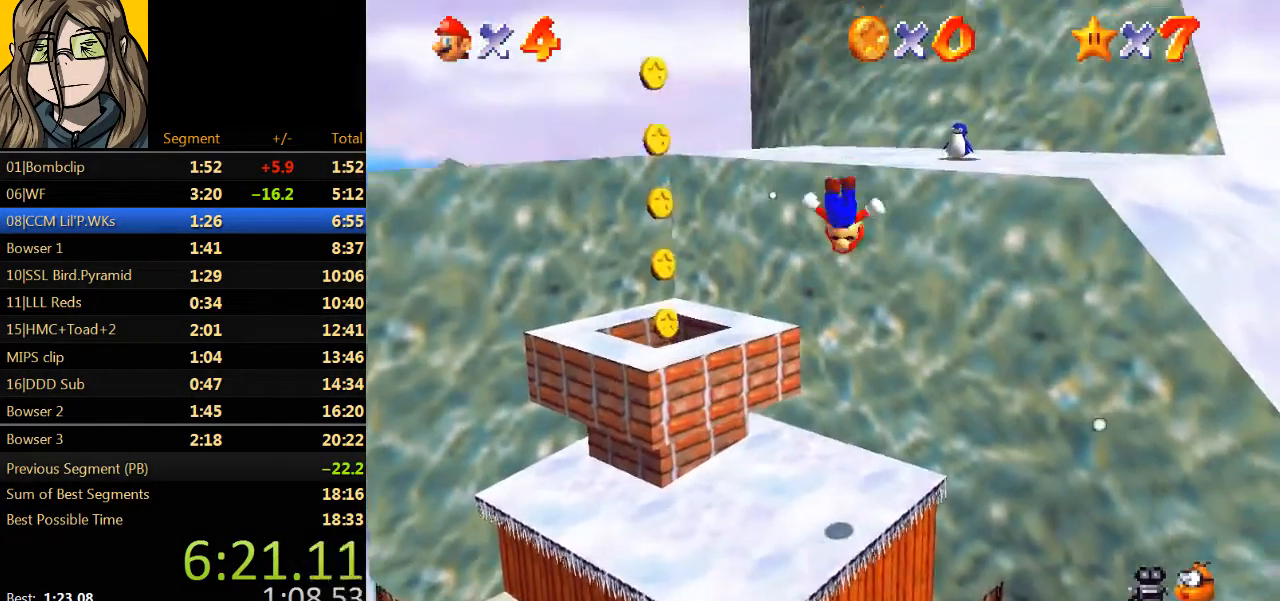
{"buttons": ["A"], "left_stick": "up-right", "events": [[333, "A", "up"], [500, "A", "down"]]}
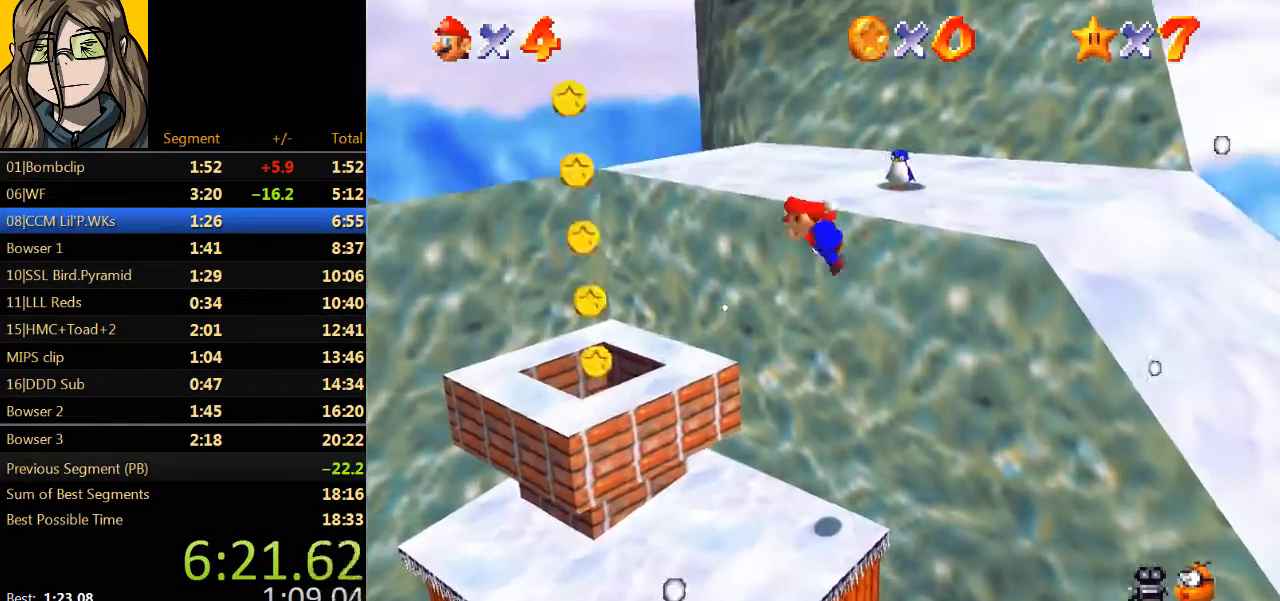
{"buttons": ["A"], "left_stick": "up-right", "events": []}
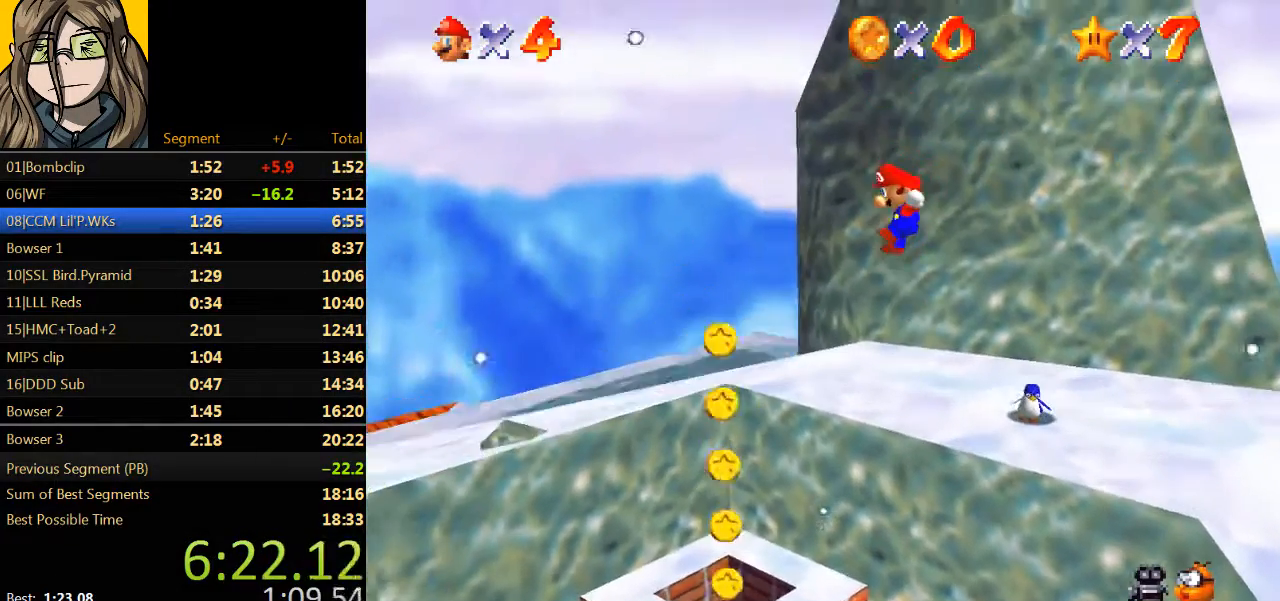
{"buttons": [], "left_stick": "up-right", "events": [[433, "A", "up"]]}
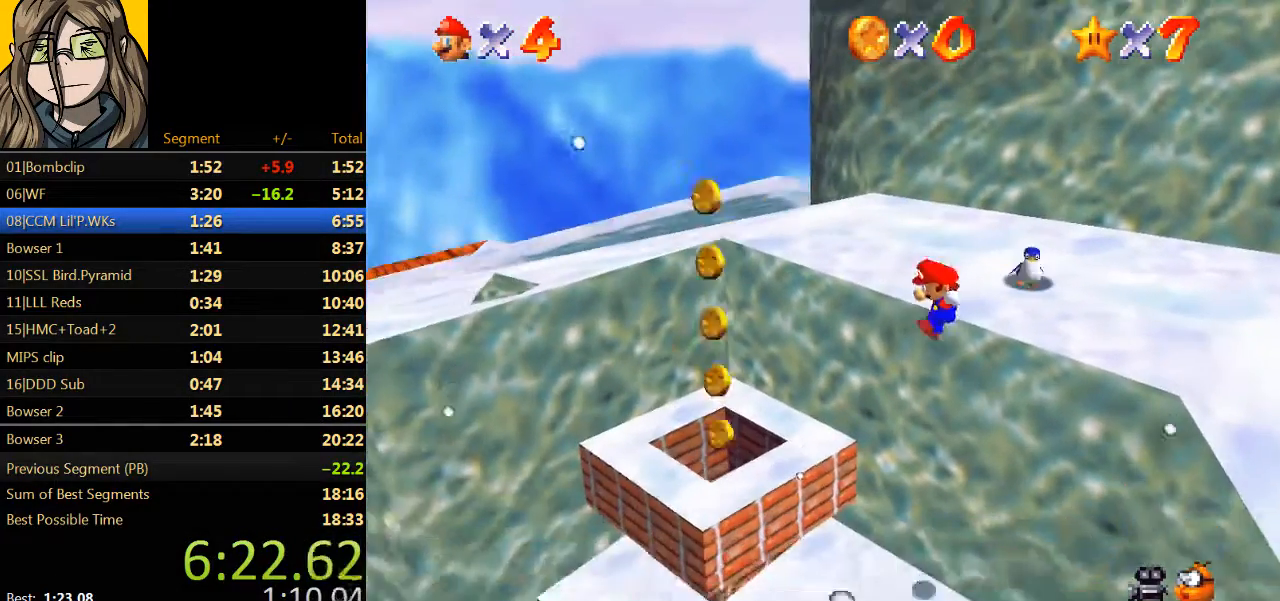
{"buttons": [], "left_stick": "up-right", "events": [[67, "A", "down"], [167, "A", "up"]]}
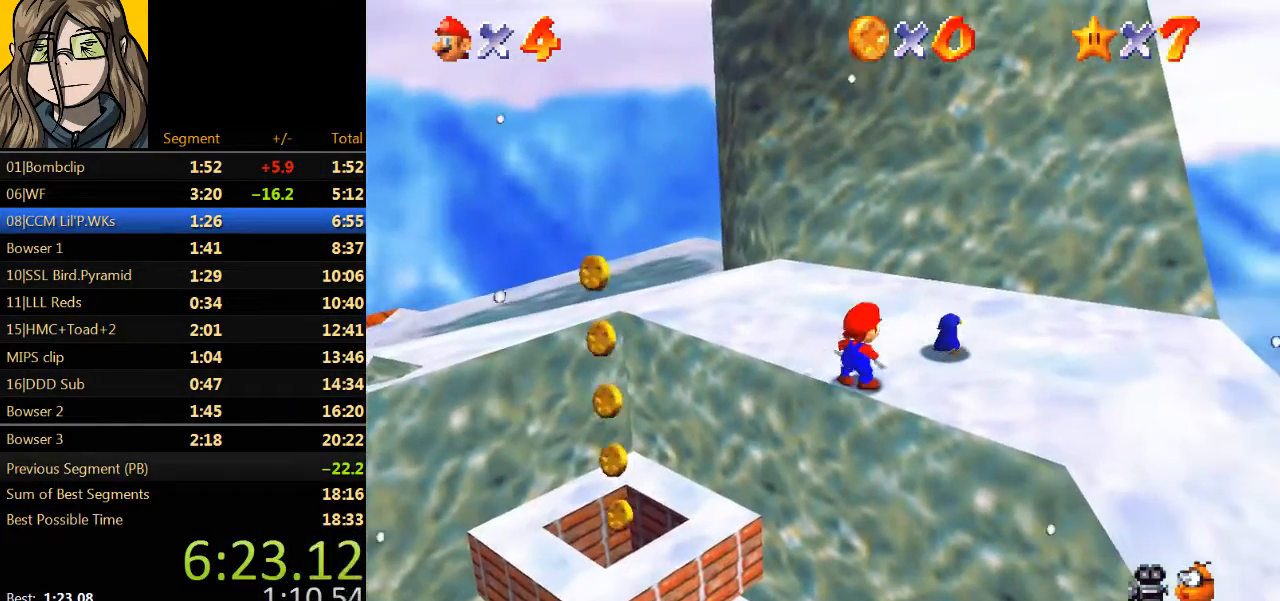
{"buttons": [], "left_stick": "up-right", "events": []}
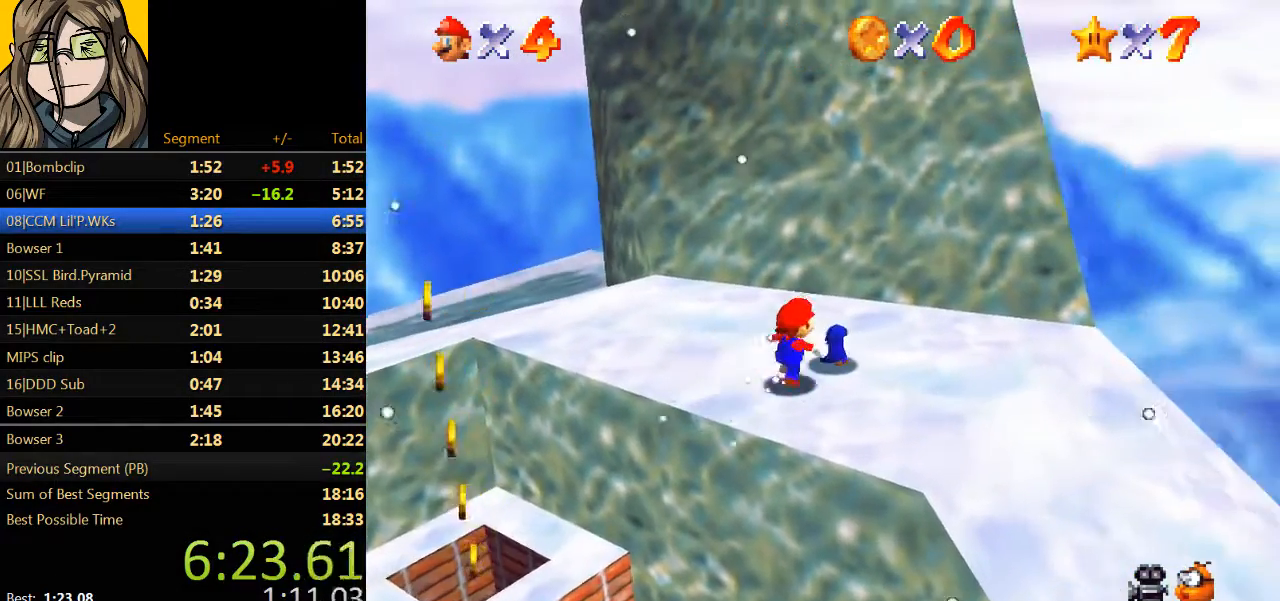
{"buttons": [], "left_stick": "right", "events": [[100, "B", "down"], [233, "B", "up"], [467, "left_stick", "right"]]}
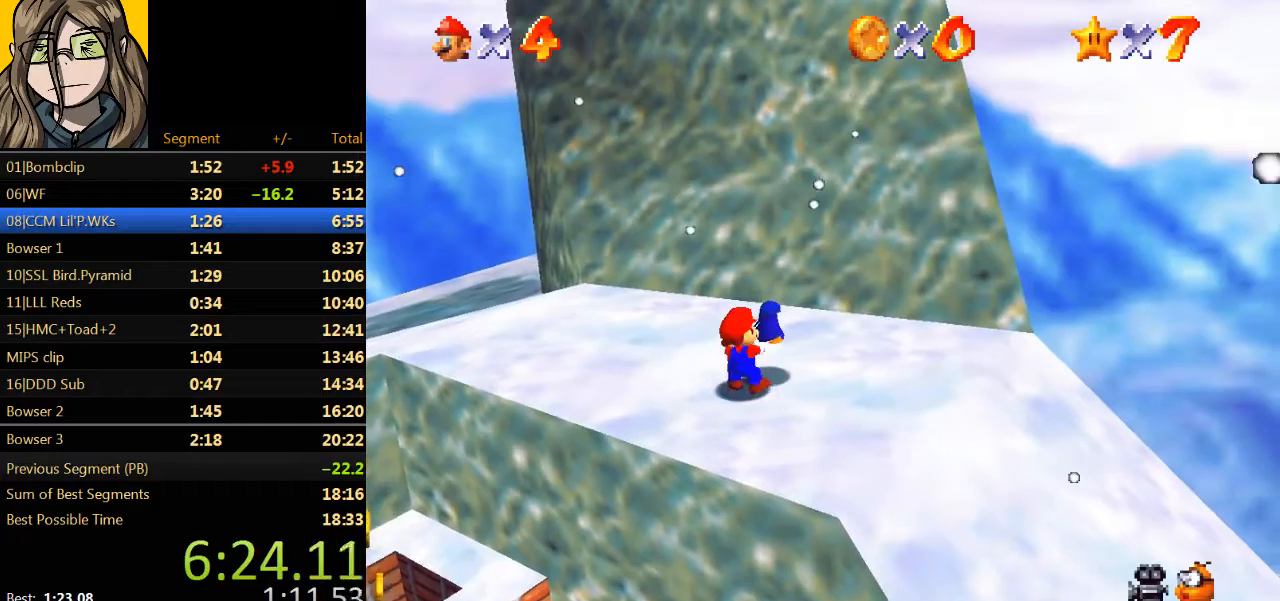
{"buttons": [], "left_stick": "right", "events": []}
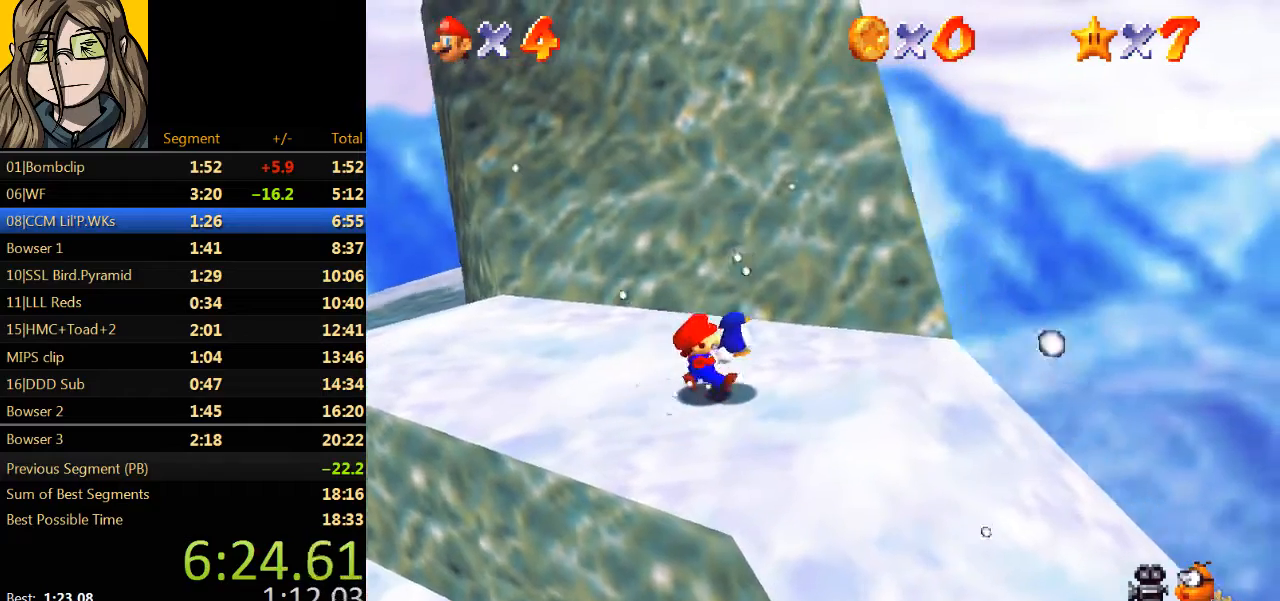
{"buttons": [], "left_stick": "right", "events": [[133, "A", "down"], [300, "A", "up"]]}
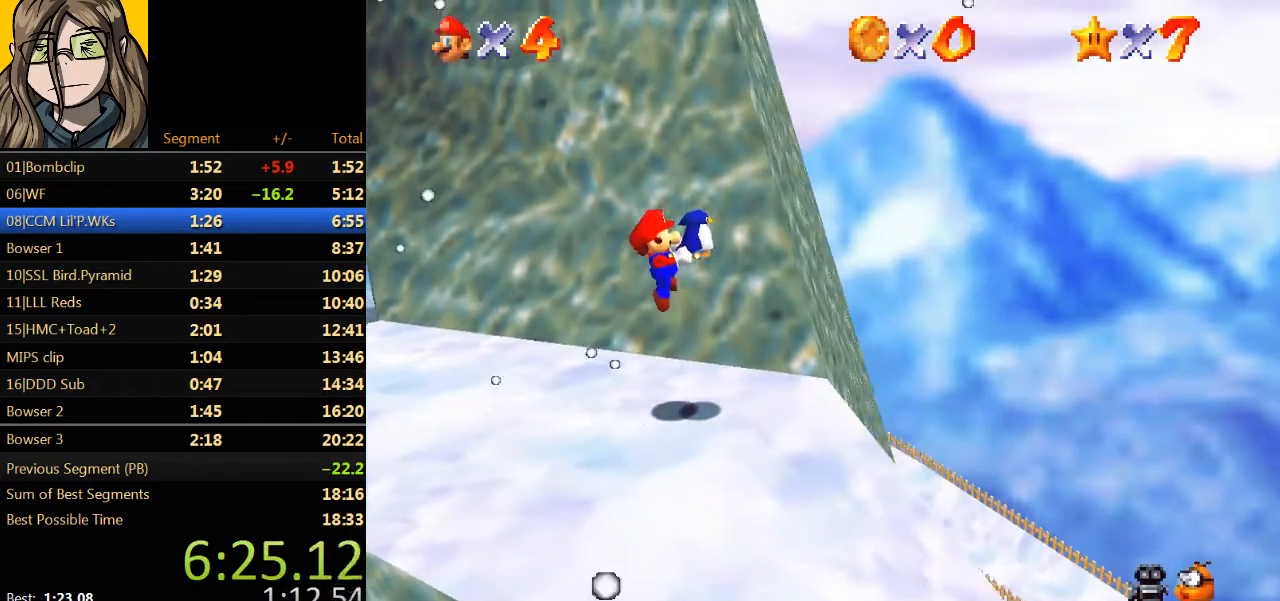
{"buttons": [], "left_stick": "right", "events": []}
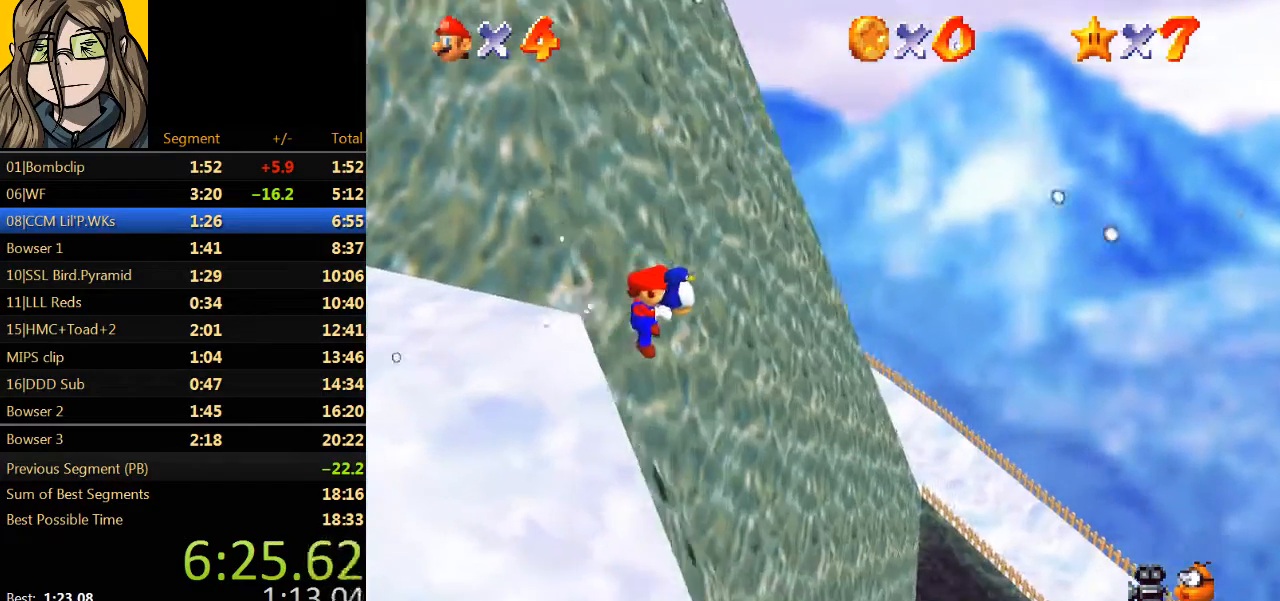
{"buttons": [], "left_stick": "down", "events": [[367, "left_stick", "down"]]}